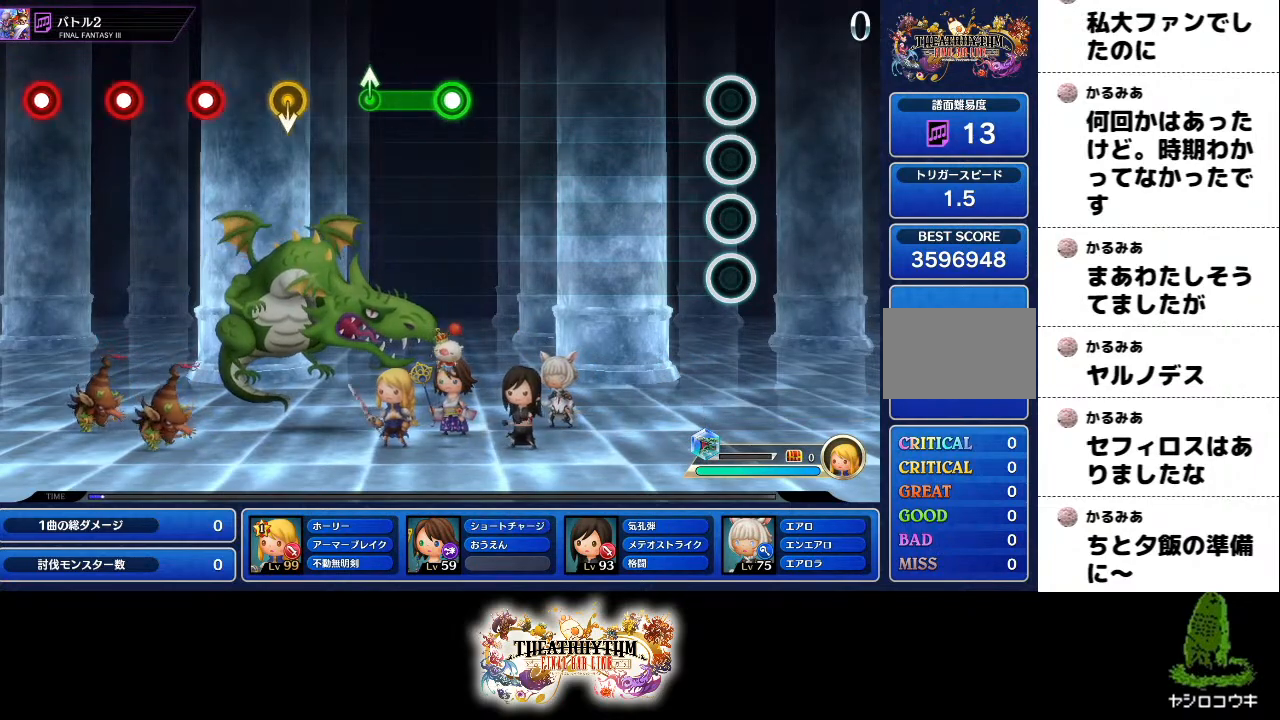
Gameplay with a controller (PlayStation layout); each line is a JSON object with the inputs held at the frame after it. "events" lists button and stick changes between this image and that frame as [ms after this image, input, new state], when the widget could be followed in between. Not read: L3 R1 R3.
{"buttons": [], "left_stick": "center", "right_stick": "center", "events": []}
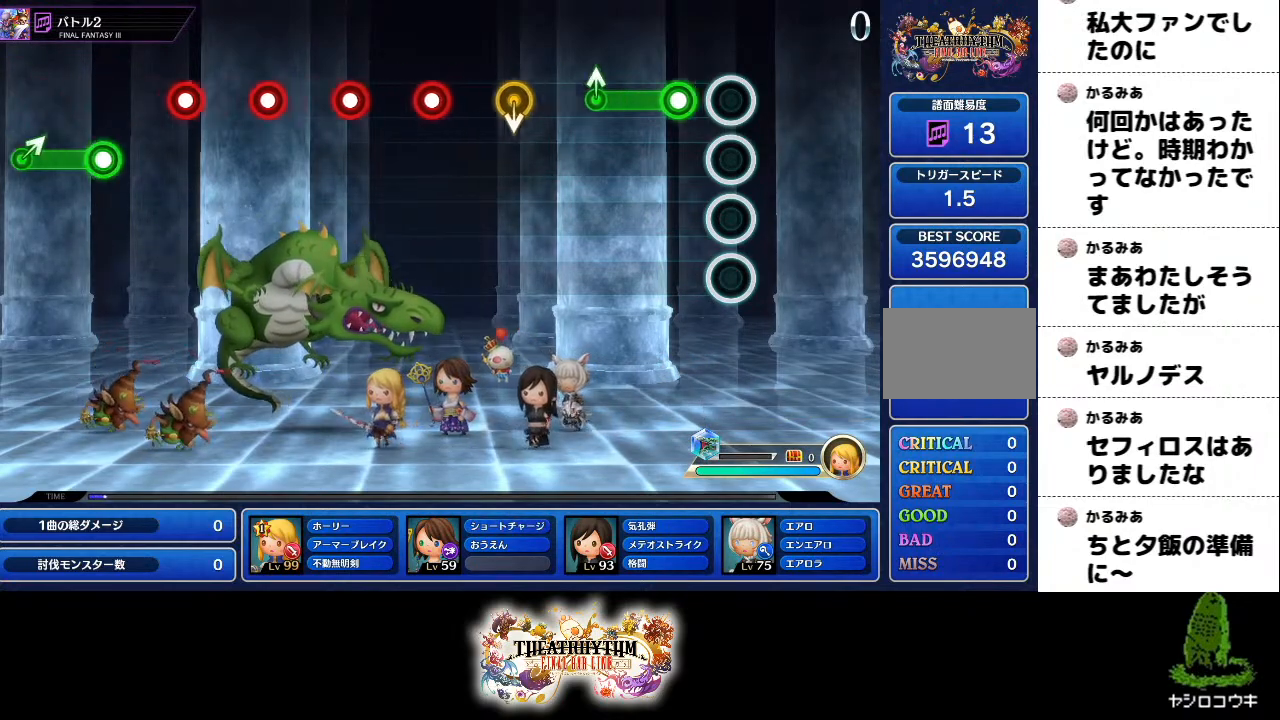
{"buttons": [], "left_stick": "center", "right_stick": "center", "events": [[334, "left_stick", "up"], [434, "left_stick", "center"]]}
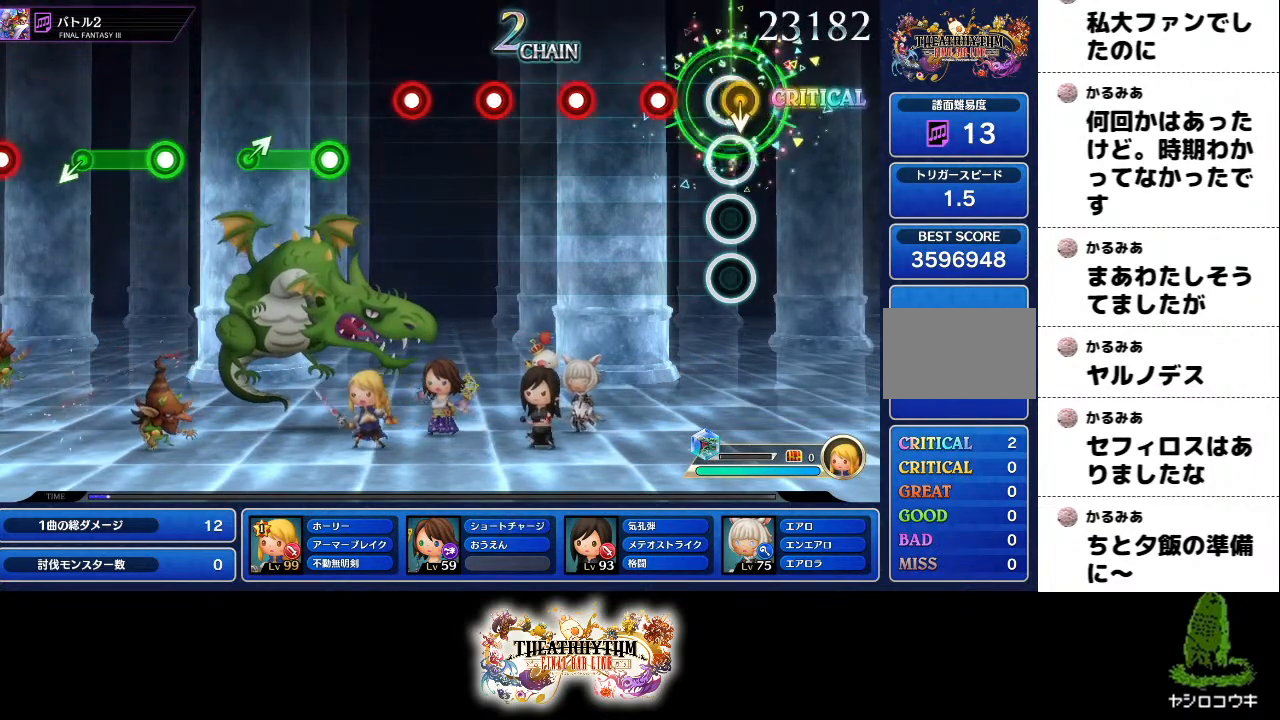
{"buttons": ["R2"], "left_stick": "center", "right_stick": "center", "events": [[83, "R2", "down"], [217, "R2", "up"], [367, "R2", "down"]]}
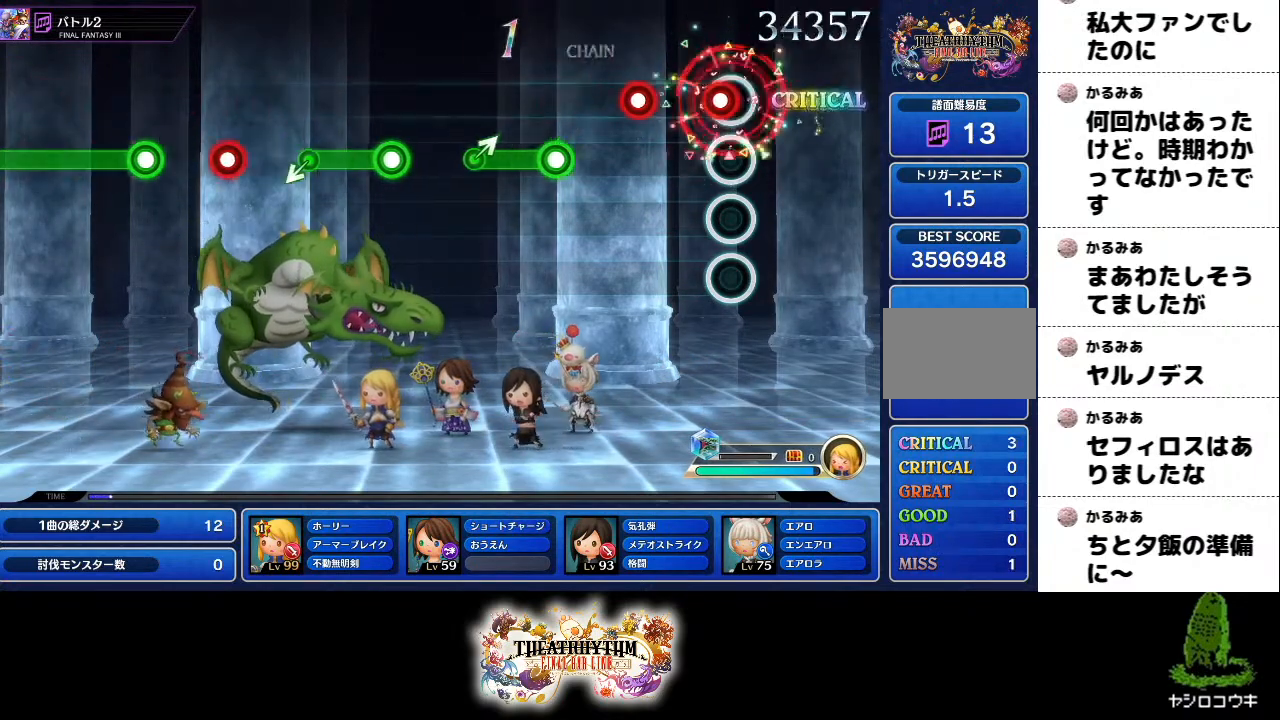
{"buttons": [], "left_stick": "center", "right_stick": "center", "events": [[17, "R2", "up"]]}
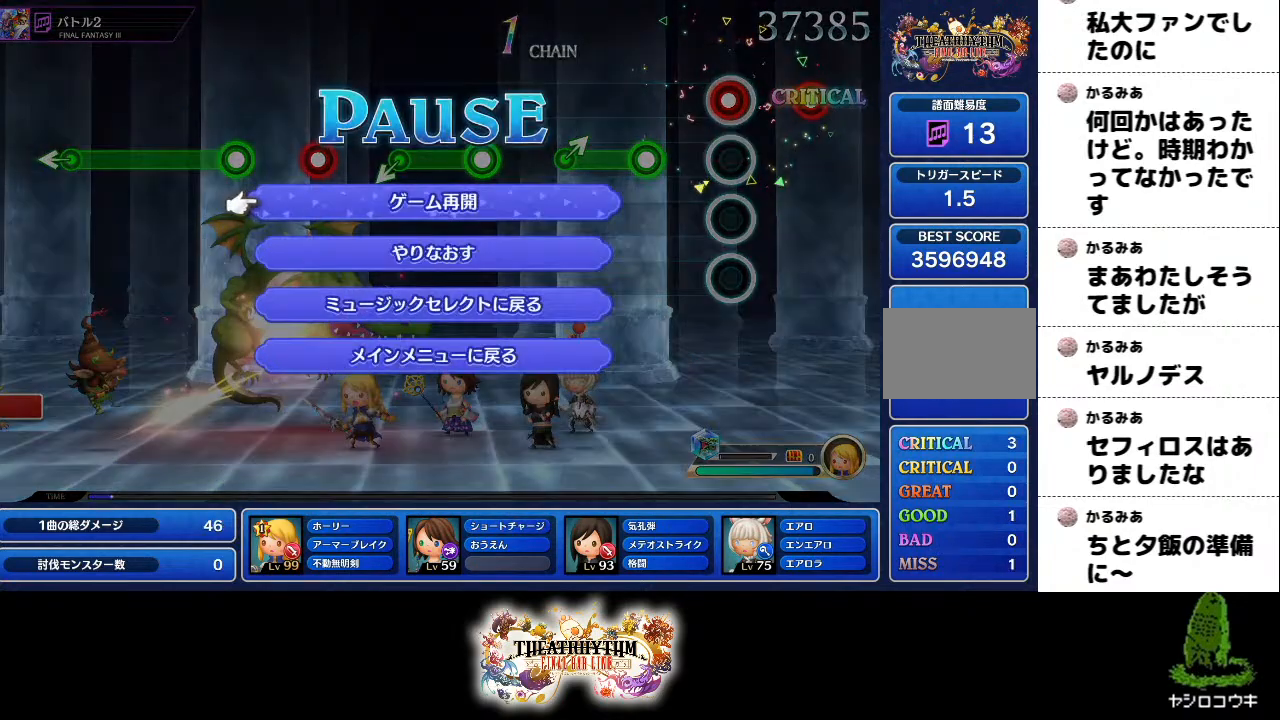
{"buttons": ["CROSS"], "left_stick": "center", "right_stick": "center", "events": [[367, "CROSS", "down"]]}